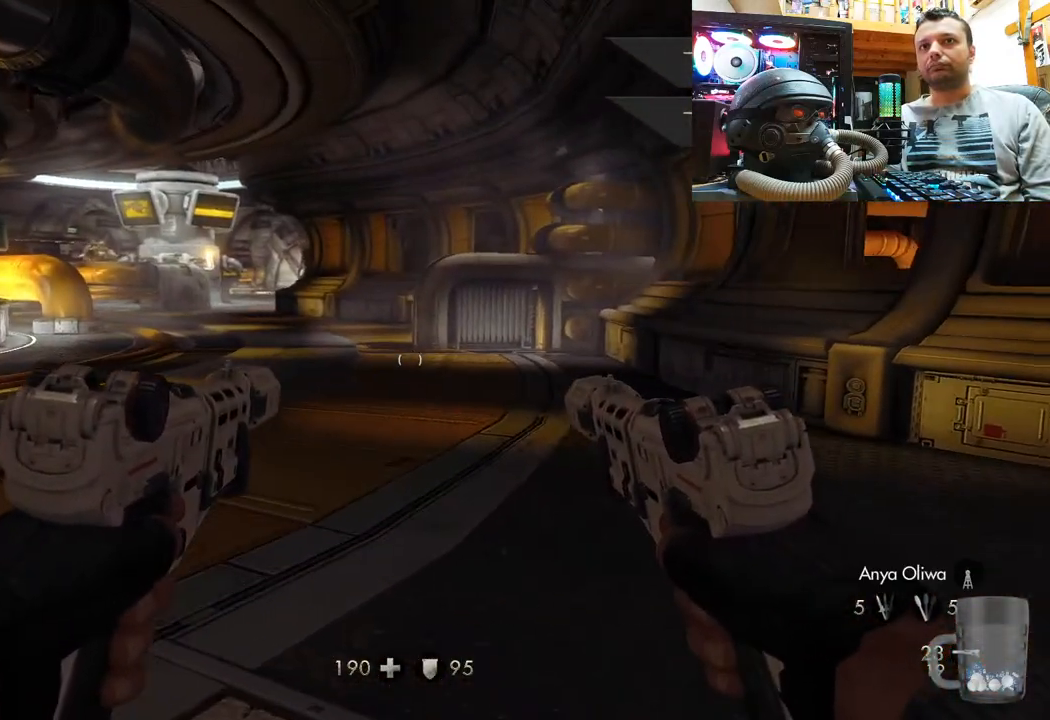
Gameplay with a controller (PlayStation layout); each line is a JSON object with the inputs held at the frame after it. "events" lists button and stick changes between this image and that frame as [ms after this image, input, new state], when the widget could be followed in between. Not read: R1.
{"buttons": [], "left_stick": "center", "right_stick": "center", "events": [[133, "right_stick", "left"], [317, "left_stick", "center"], [317, "right_stick", "center"]]}
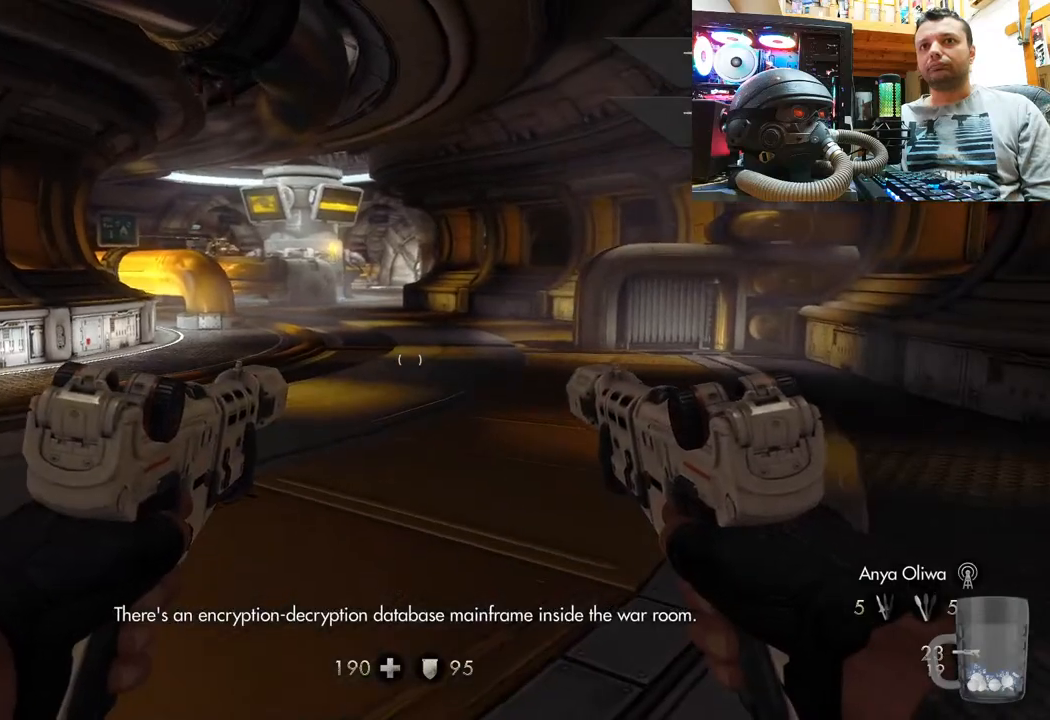
{"buttons": [], "left_stick": "center", "right_stick": "left", "events": [[217, "right_stick", "left"], [333, "left_stick", "right"], [483, "left_stick", "center"]]}
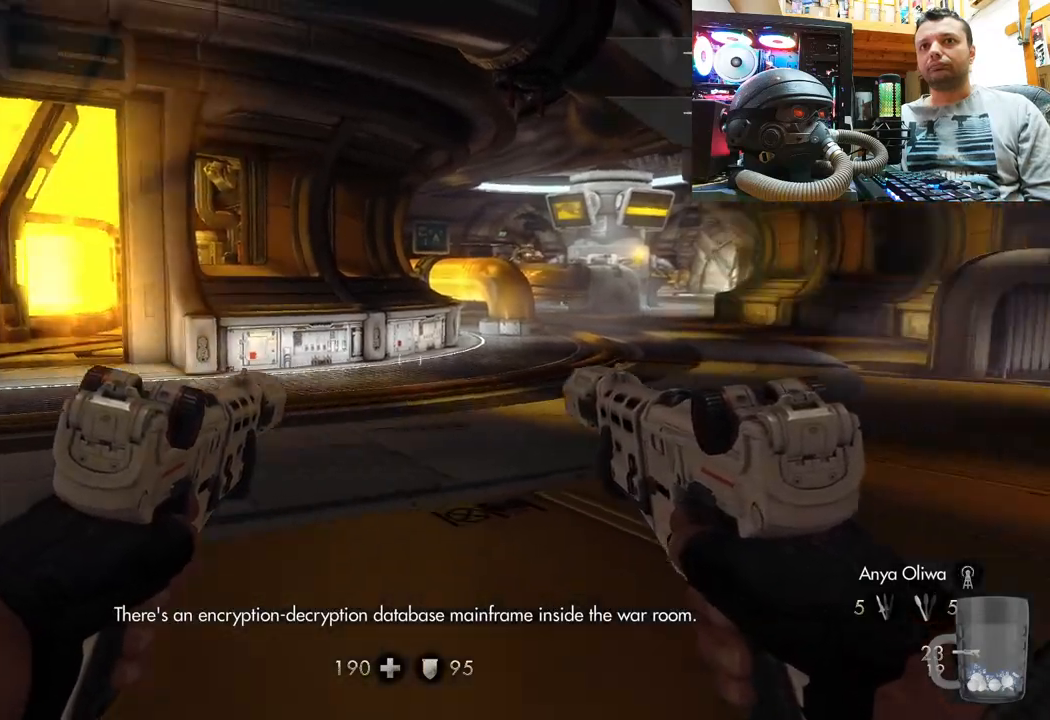
{"buttons": [], "left_stick": "center", "right_stick": "center", "events": [[167, "right_stick", "center"]]}
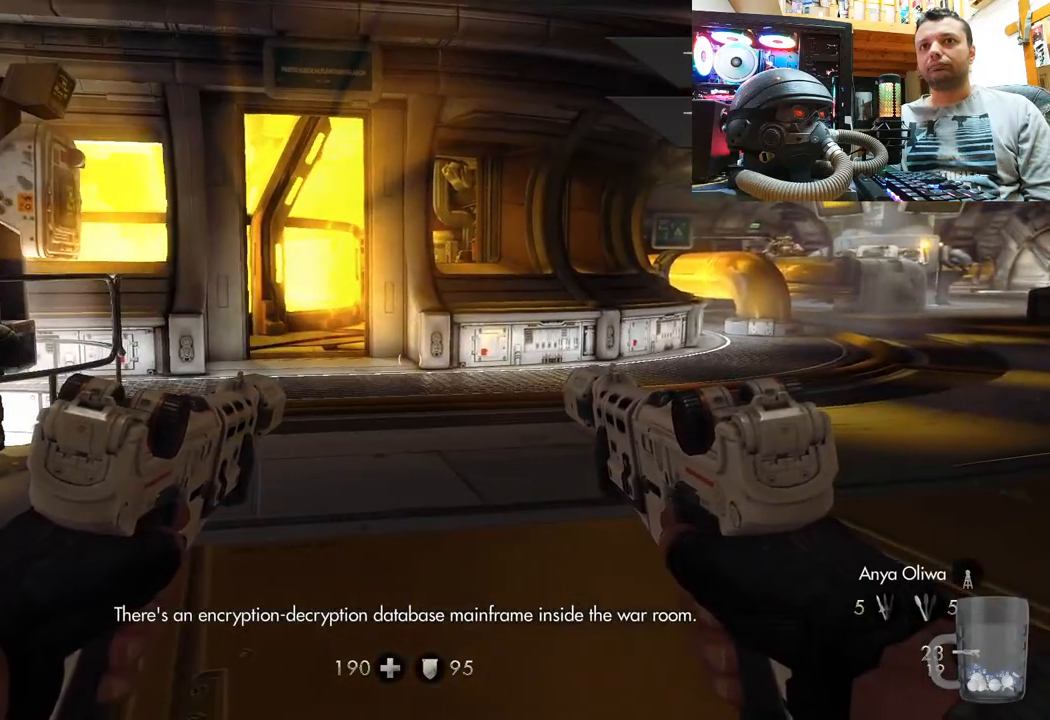
{"buttons": [], "left_stick": "left", "right_stick": "right", "events": [[50, "left_stick", "left"], [167, "right_stick", "right"]]}
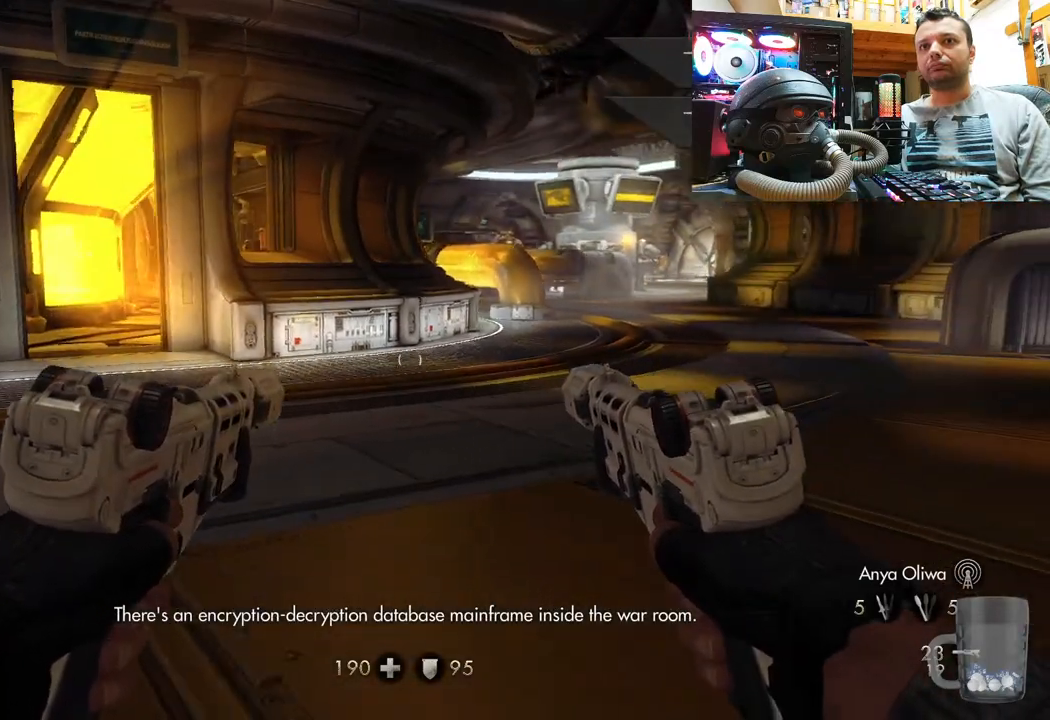
{"buttons": [], "left_stick": "up-left", "right_stick": "right", "events": [[100, "right_stick", "center"], [267, "right_stick", "right"], [467, "left_stick", "up-left"]]}
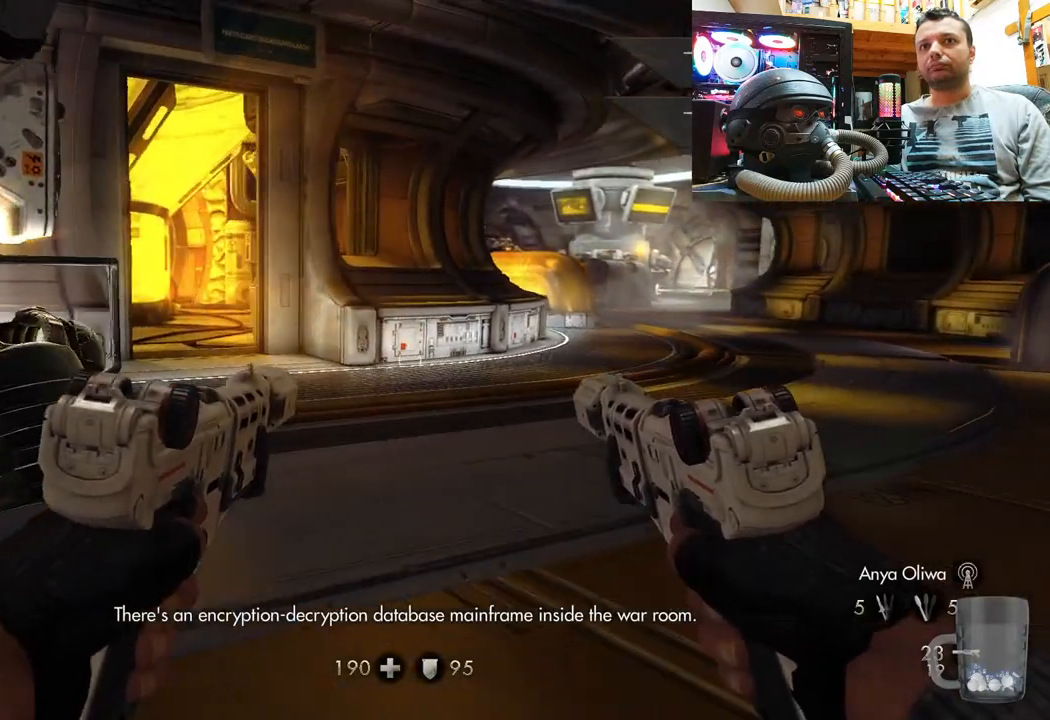
{"buttons": [], "left_stick": "up-left", "right_stick": "center", "events": [[400, "right_stick", "center"]]}
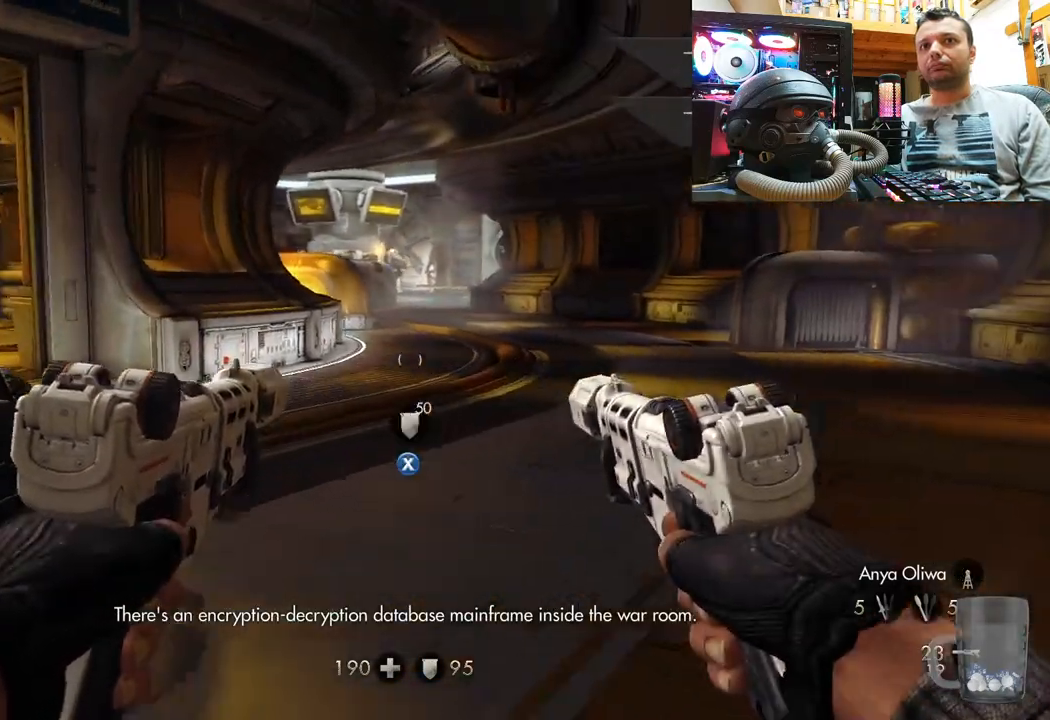
{"buttons": [], "left_stick": "center", "right_stick": "center", "events": [[150, "left_stick", "center"], [333, "SQUARE", "down"], [433, "SQUARE", "up"]]}
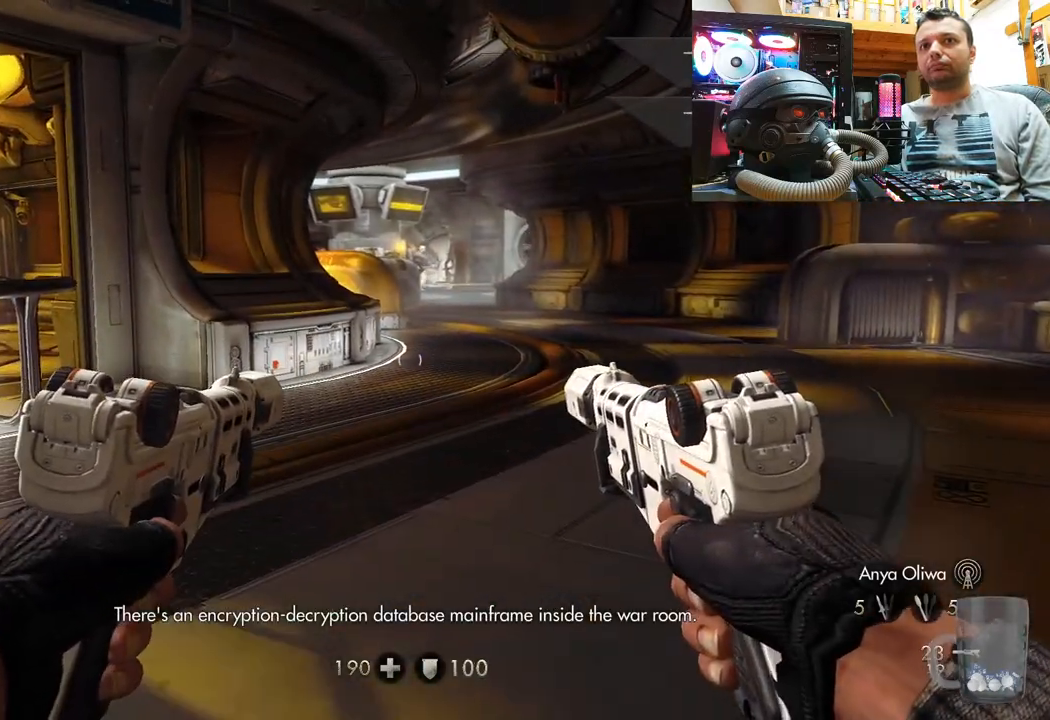
{"buttons": [], "left_stick": "center", "right_stick": "center", "events": [[17, "SQUARE", "down"], [117, "SQUARE", "up"]]}
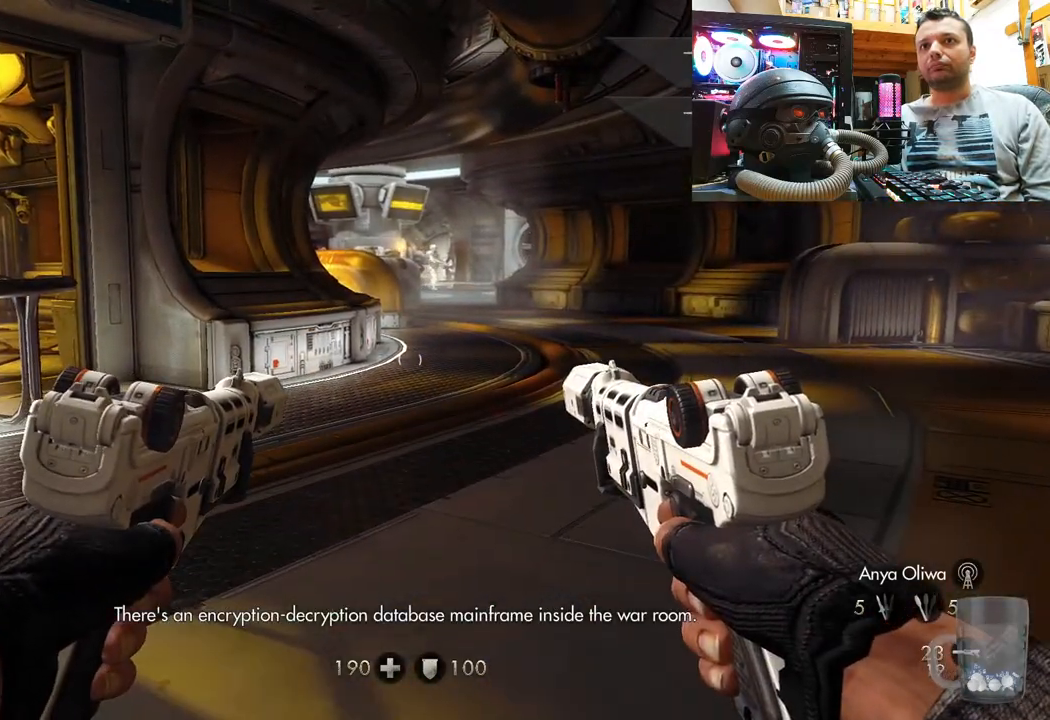
{"buttons": [], "left_stick": "right", "right_stick": "center", "events": [[100, "left_stick", "right"]]}
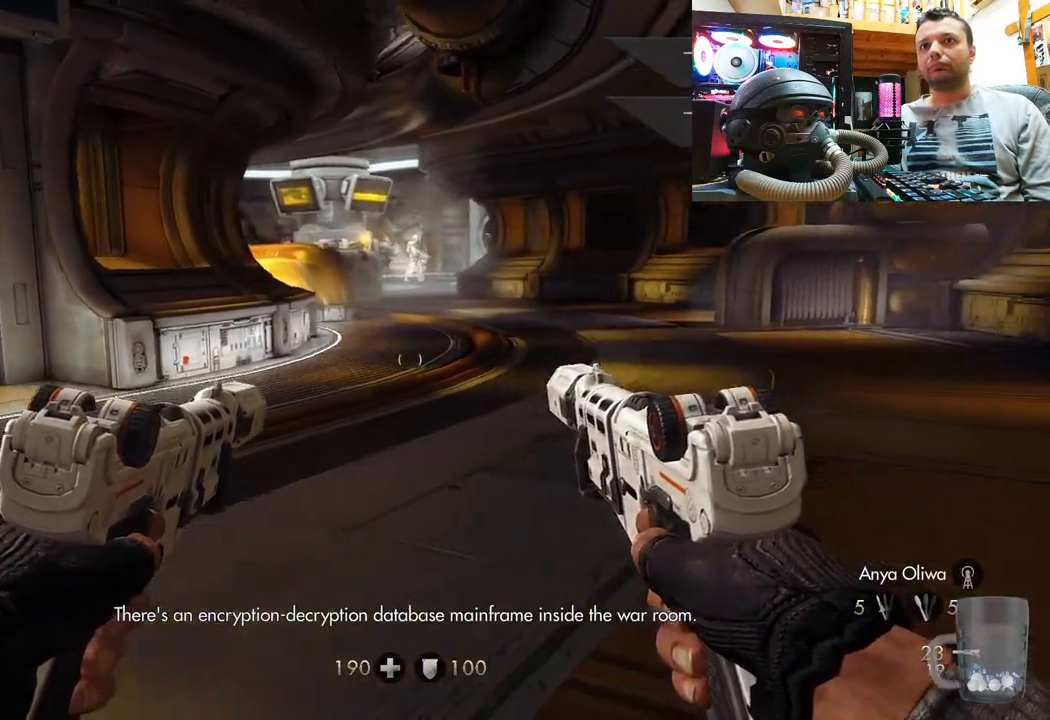
{"buttons": [], "left_stick": "right", "right_stick": "down", "events": [[500, "right_stick", "down"]]}
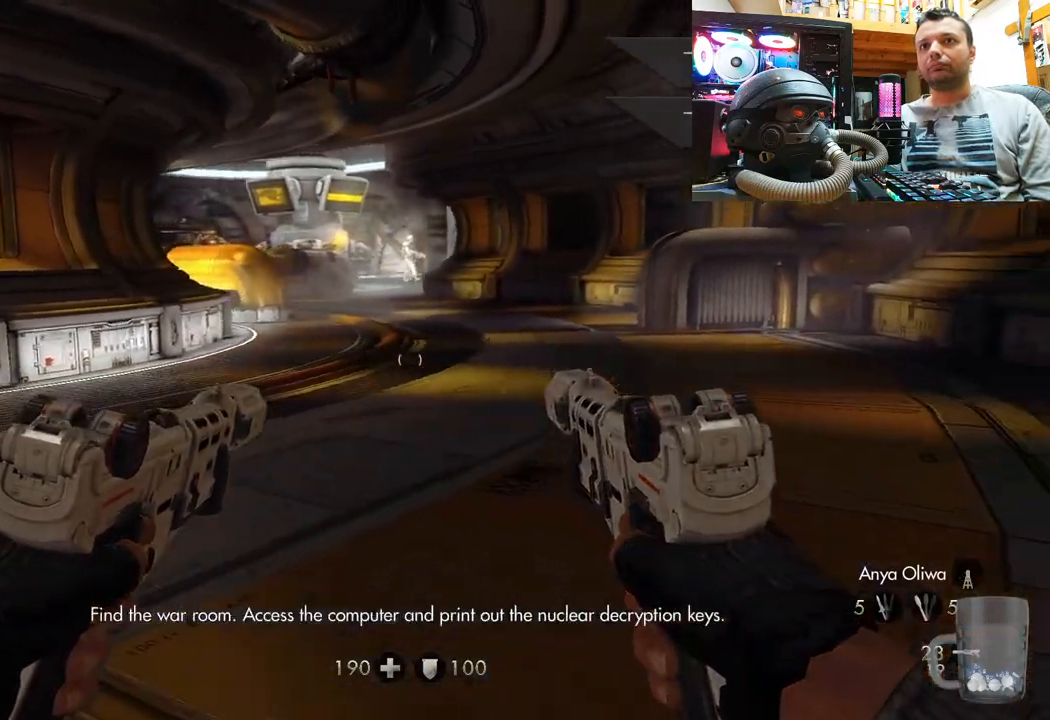
{"buttons": [], "left_stick": "center", "right_stick": "down", "events": [[150, "right_stick", "center"], [350, "left_stick", "center"], [433, "right_stick", "down"]]}
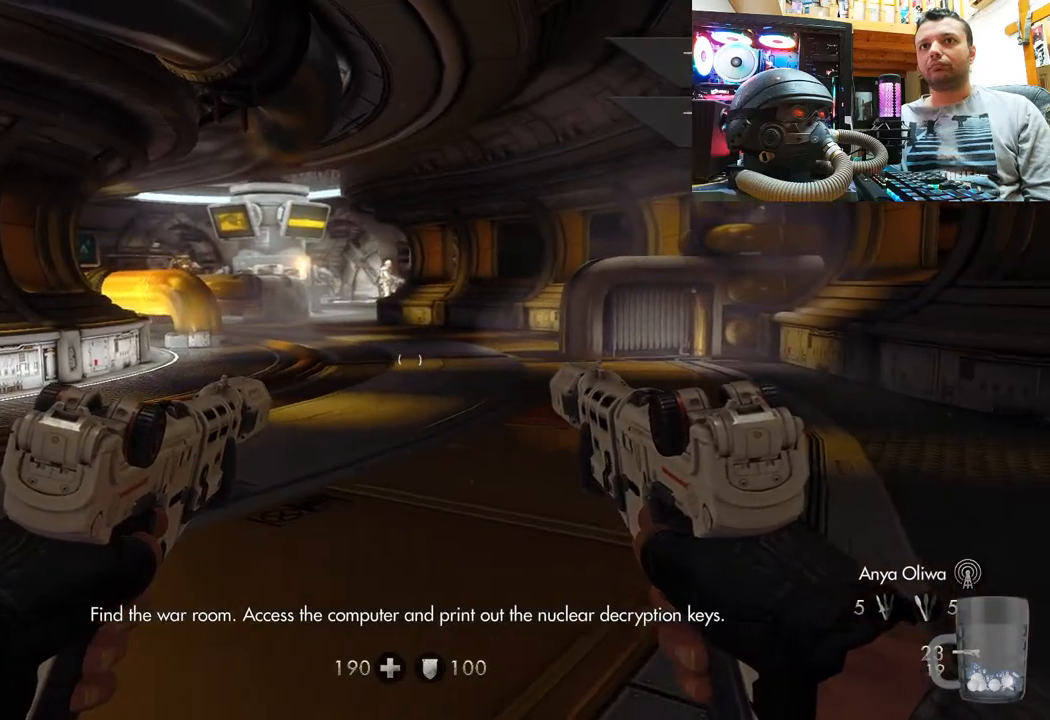
{"buttons": [], "left_stick": "left", "right_stick": "right", "events": [[67, "left_stick", "left"], [150, "right_stick", "center"], [267, "right_stick", "right"]]}
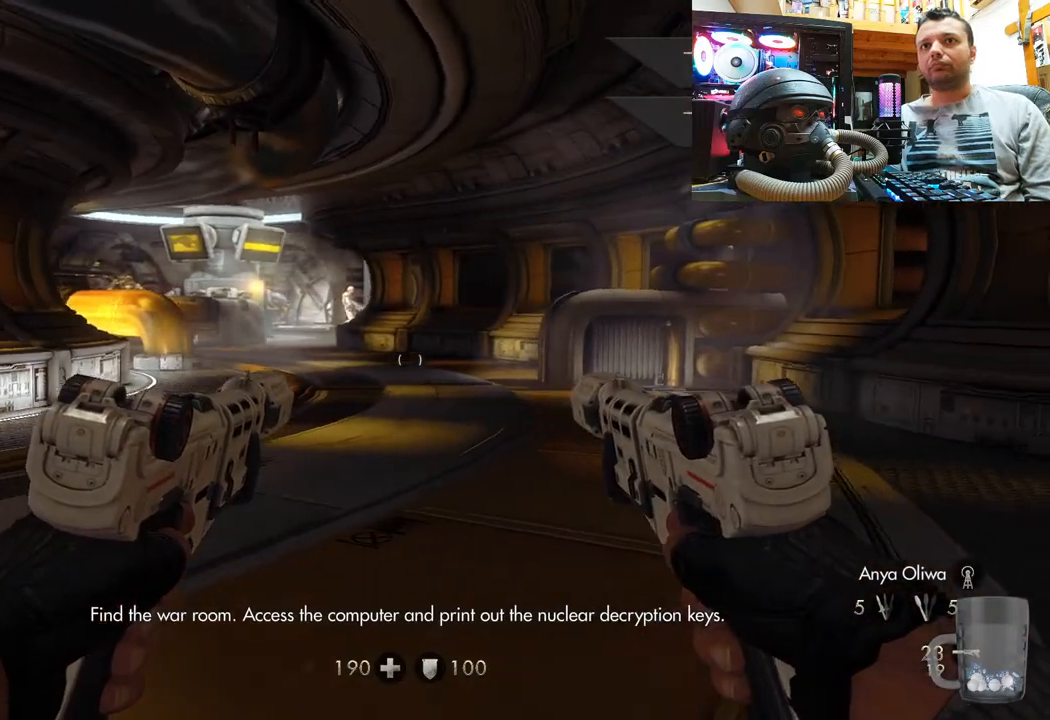
{"buttons": [], "left_stick": "center", "right_stick": "center", "events": [[33, "right_stick", "center"], [267, "right_stick", "down"], [417, "left_stick", "center"], [500, "right_stick", "center"]]}
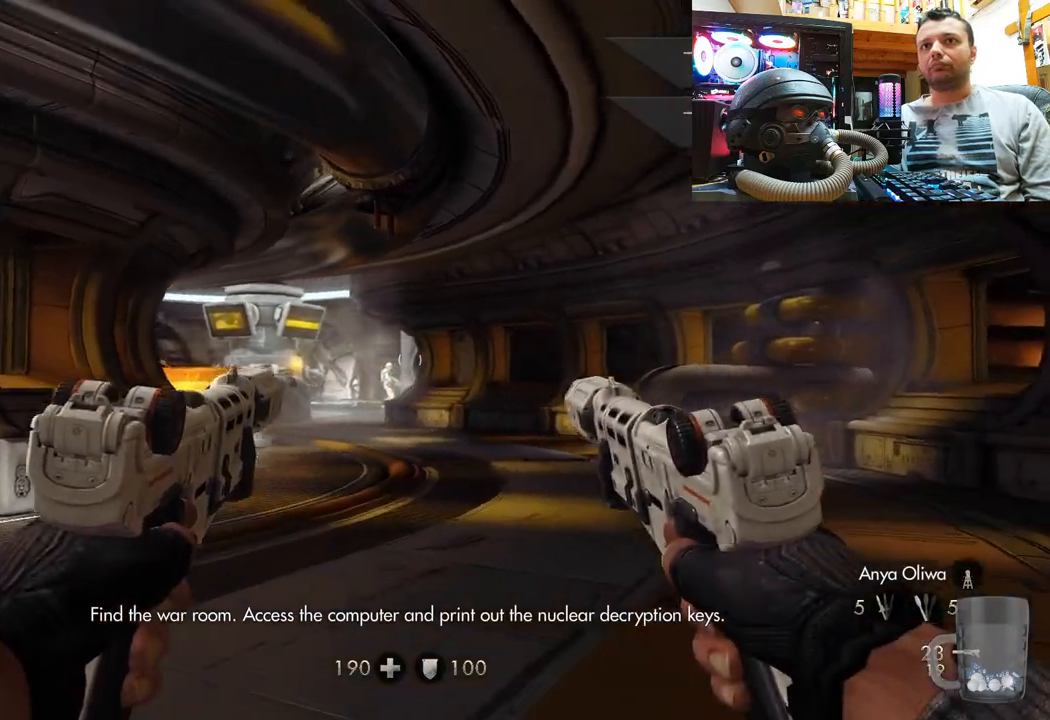
{"buttons": [], "left_stick": "center", "right_stick": "center", "events": [[283, "right_stick", "up-left"], [450, "right_stick", "center"]]}
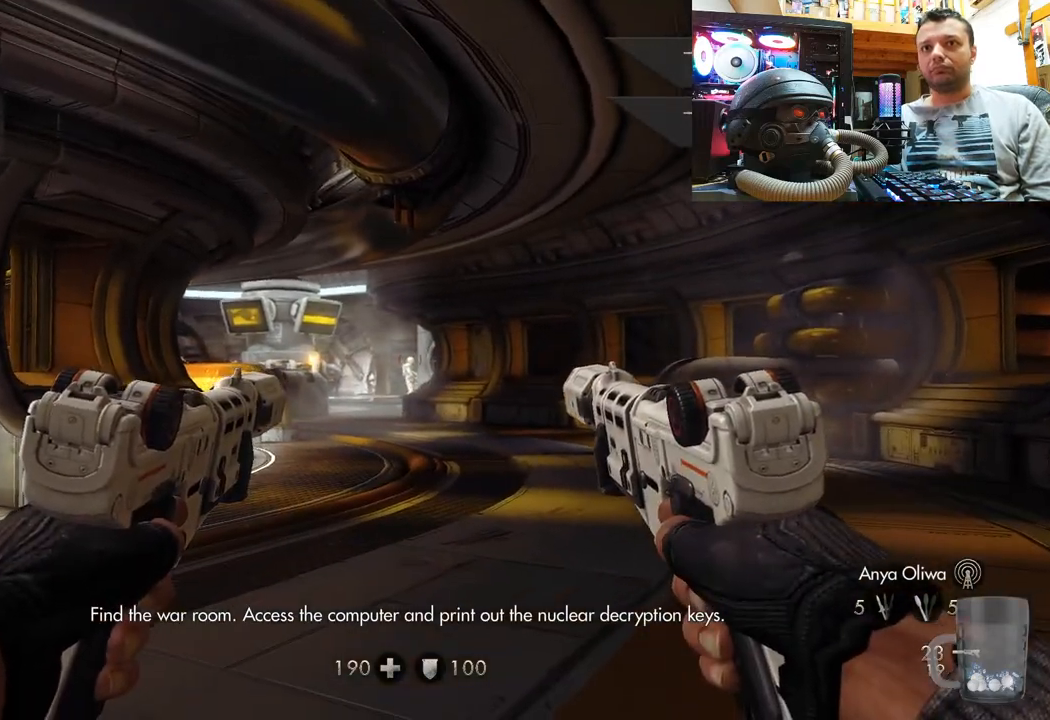
{"buttons": [], "left_stick": "center", "right_stick": "center", "events": []}
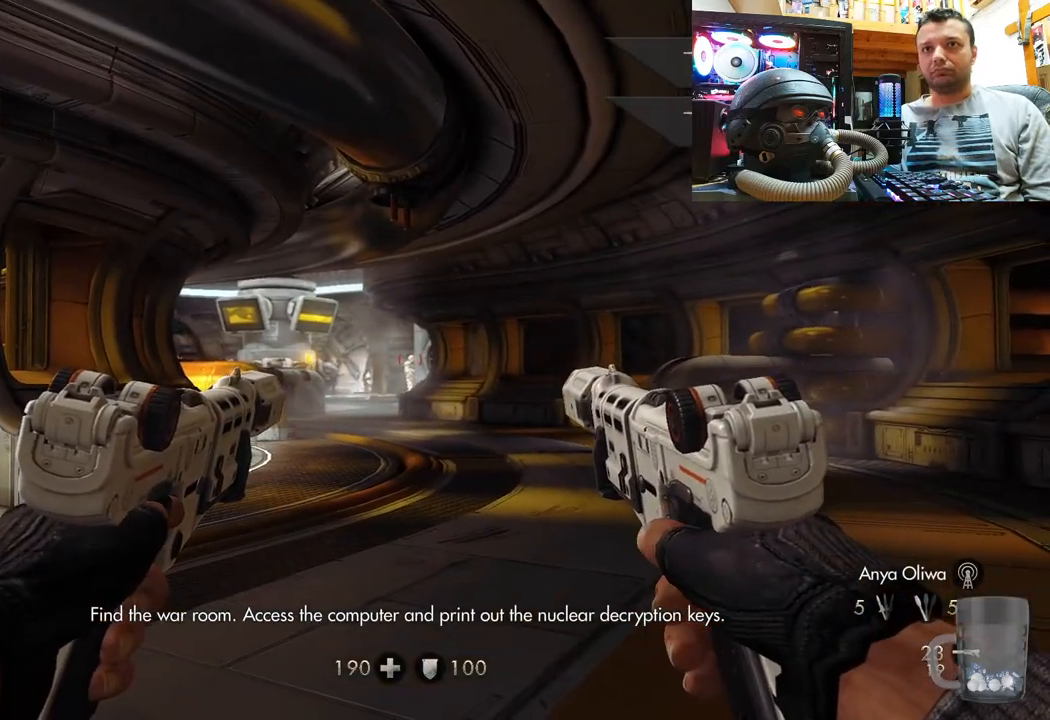
{"buttons": [], "left_stick": "left", "right_stick": "center", "events": [[50, "left_stick", "left"]]}
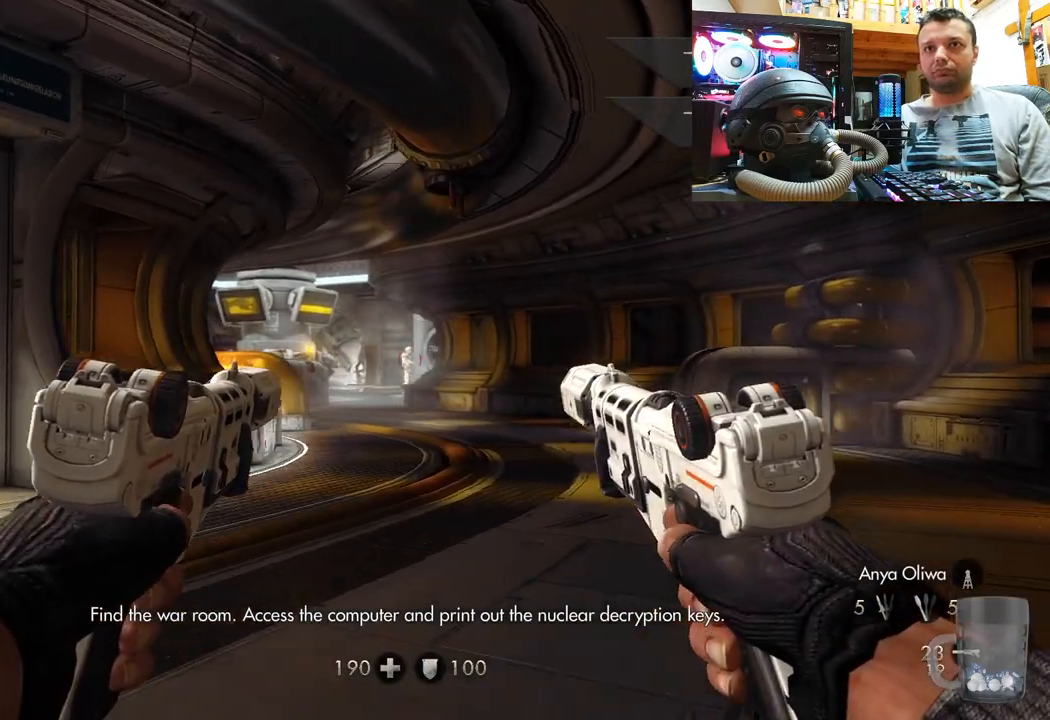
{"buttons": [], "left_stick": "center", "right_stick": "center", "events": [[17, "right_stick", "right"], [183, "right_stick", "center"], [200, "left_stick", "center"]]}
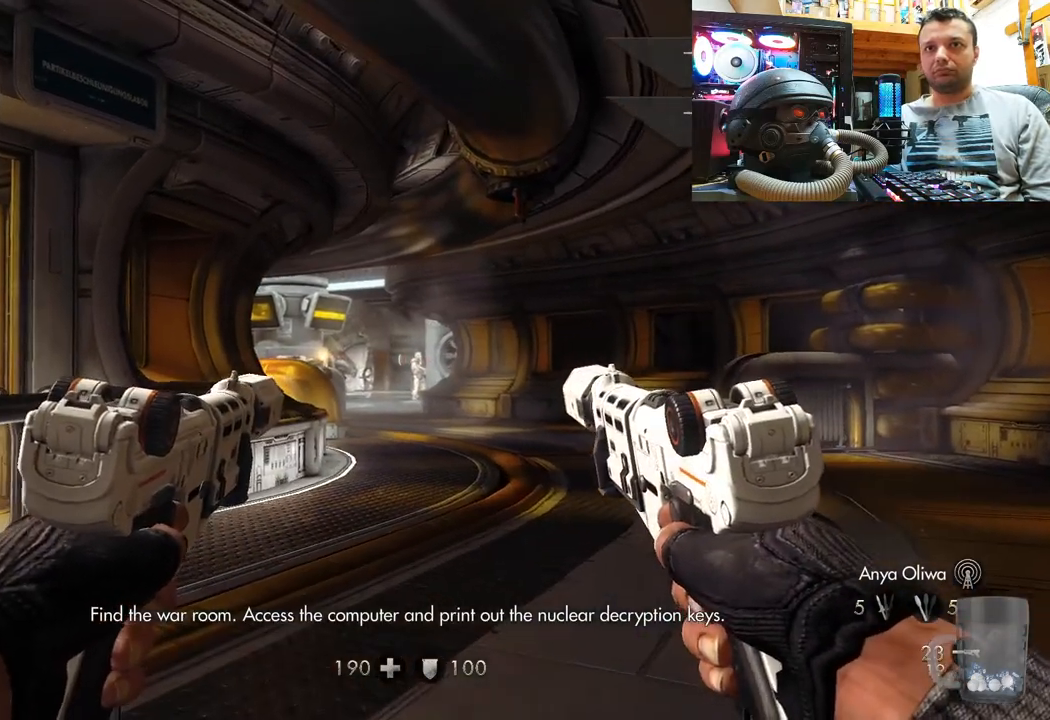
{"buttons": [], "left_stick": "center", "right_stick": "center", "events": [[67, "right_stick", "down-right"], [183, "right_stick", "center"]]}
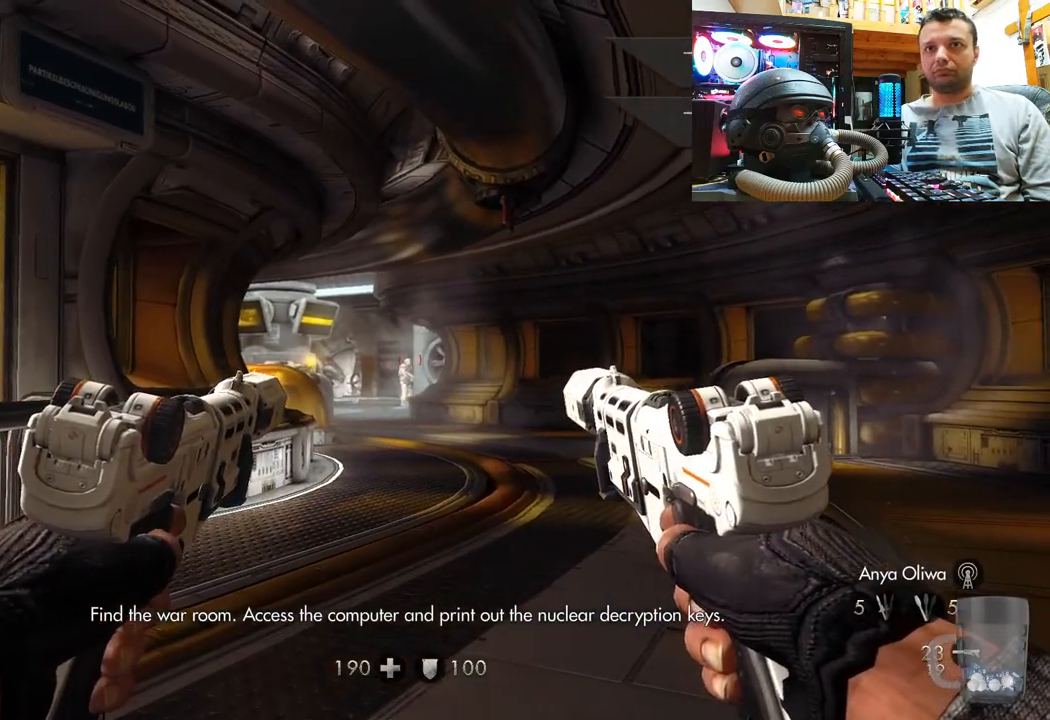
{"buttons": [], "left_stick": "center", "right_stick": "up-left", "events": [[467, "right_stick", "up-left"]]}
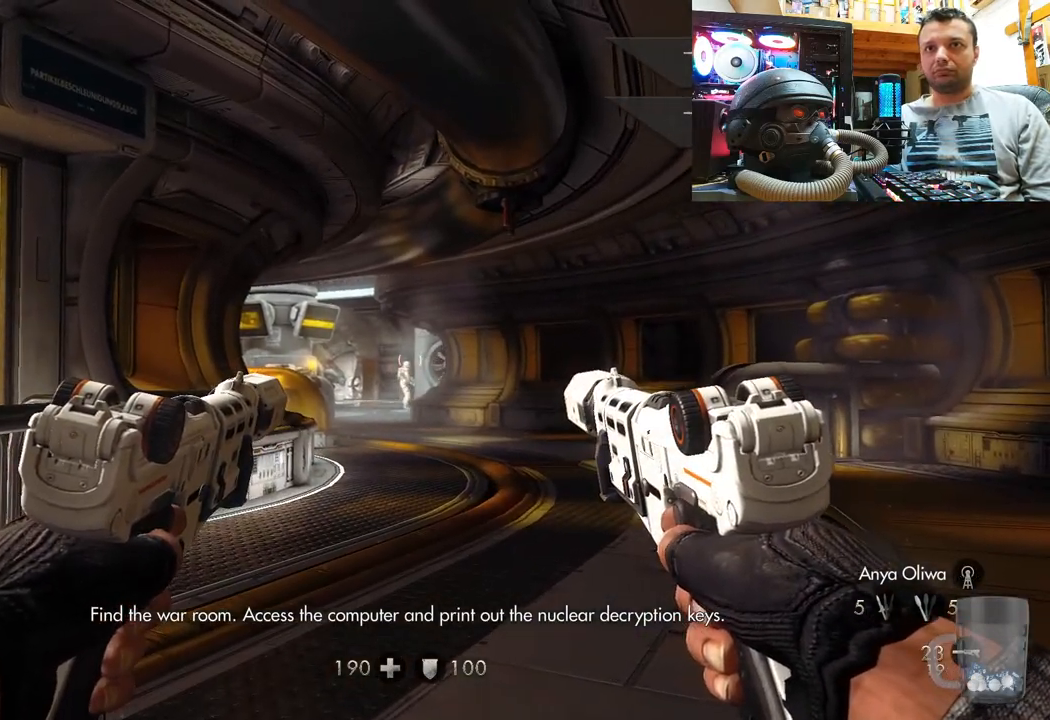
{"buttons": [], "left_stick": "center", "right_stick": "center", "events": [[100, "right_stick", "center"]]}
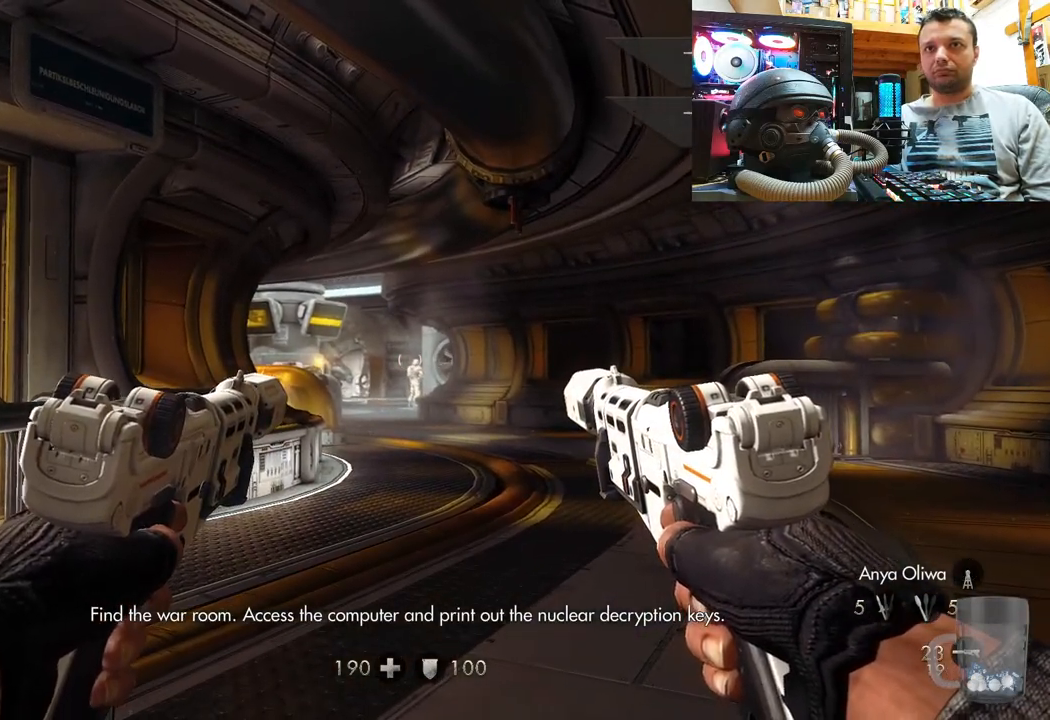
{"buttons": [], "left_stick": "center", "right_stick": "center", "events": [[133, "right_stick", "up"], [283, "right_stick", "center"]]}
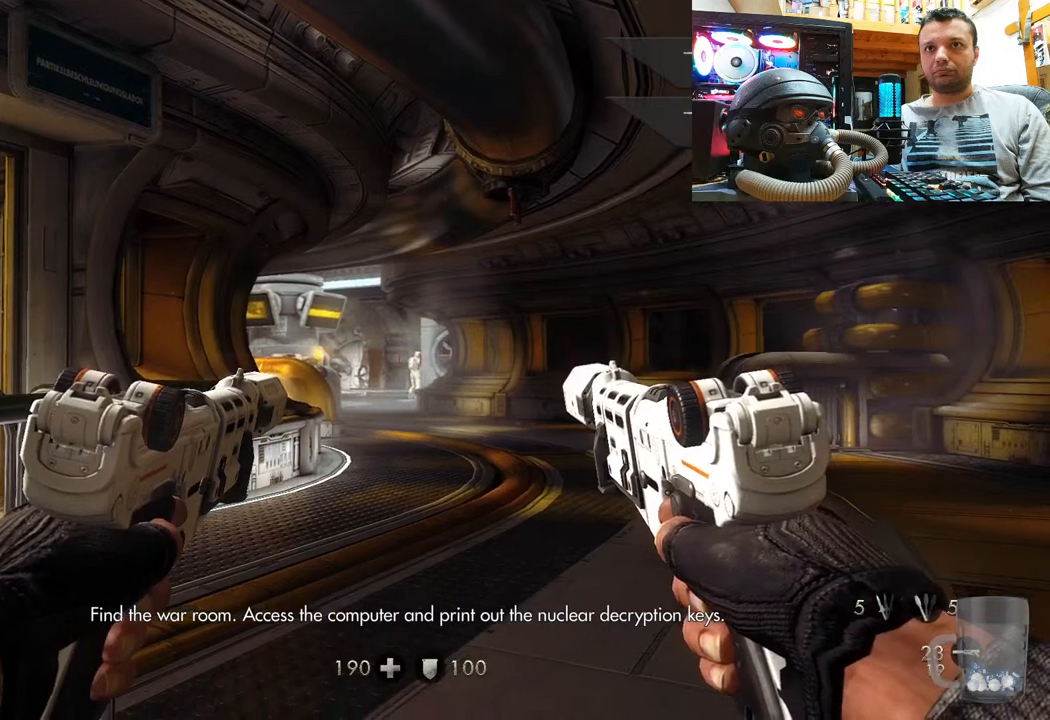
{"buttons": [], "left_stick": "center", "right_stick": "center", "events": []}
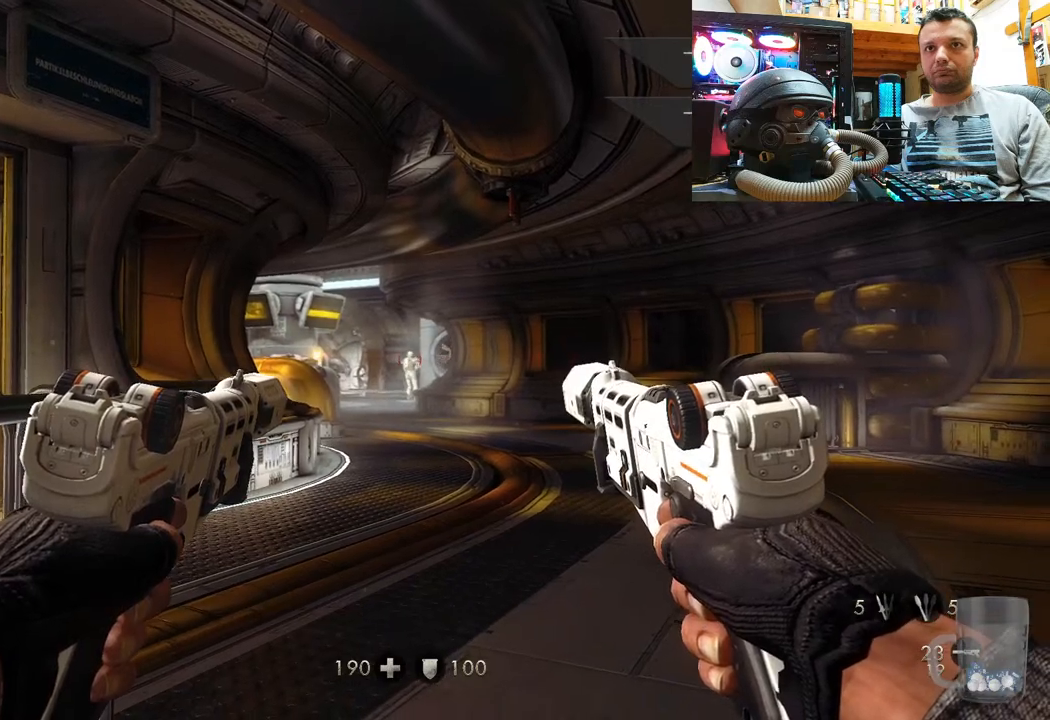
{"buttons": [], "left_stick": "center", "right_stick": "center", "events": []}
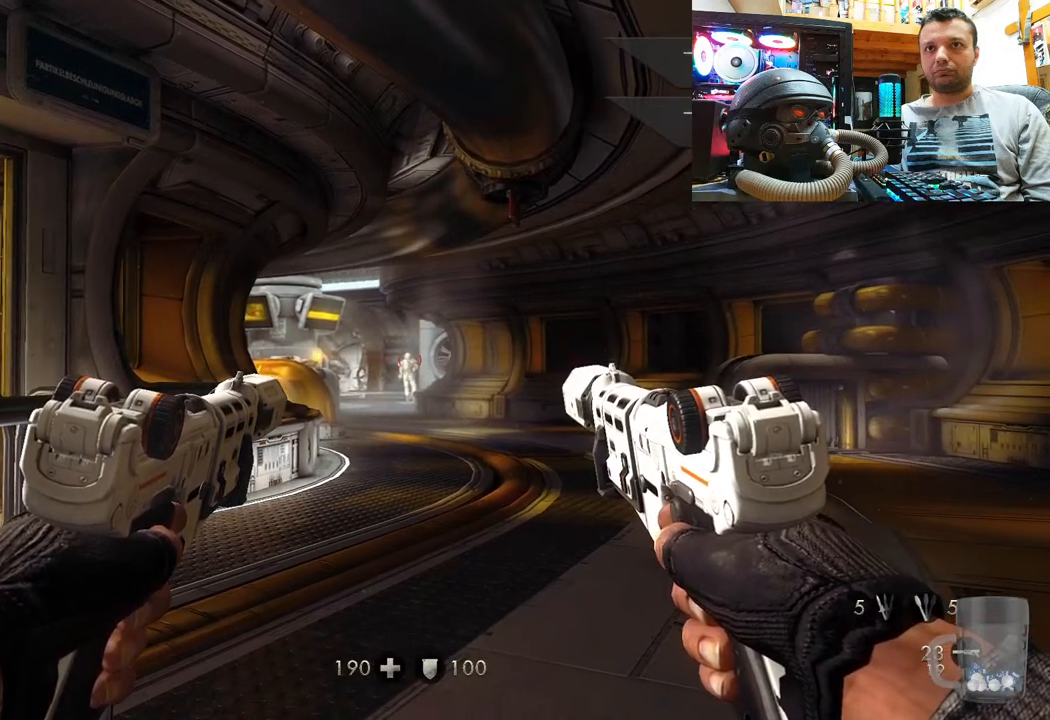
{"buttons": [], "left_stick": "center", "right_stick": "center", "events": []}
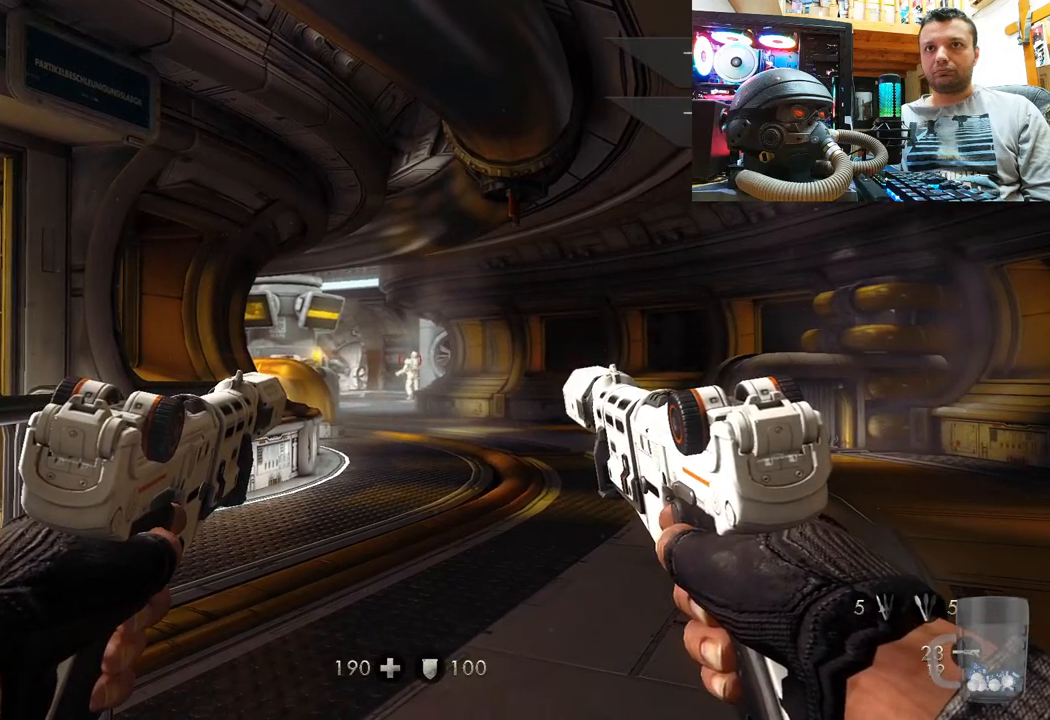
{"buttons": [], "left_stick": "center", "right_stick": "center", "events": [[267, "right_stick", "down"], [433, "right_stick", "center"]]}
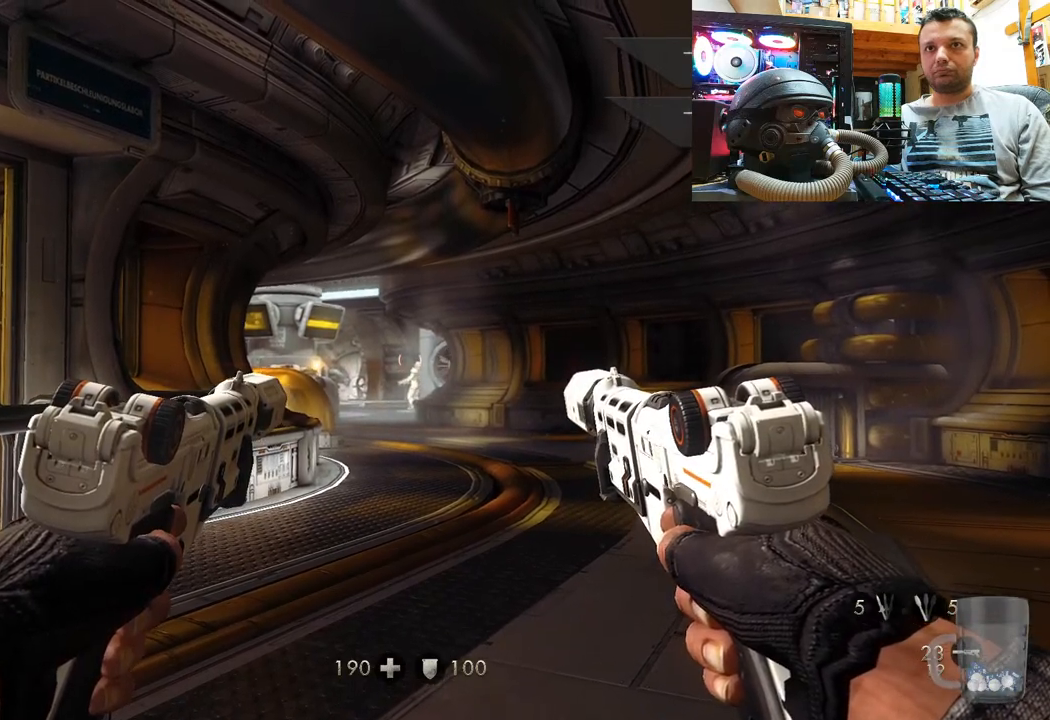
{"buttons": [], "left_stick": "center", "right_stick": "up", "events": [[433, "right_stick", "up"]]}
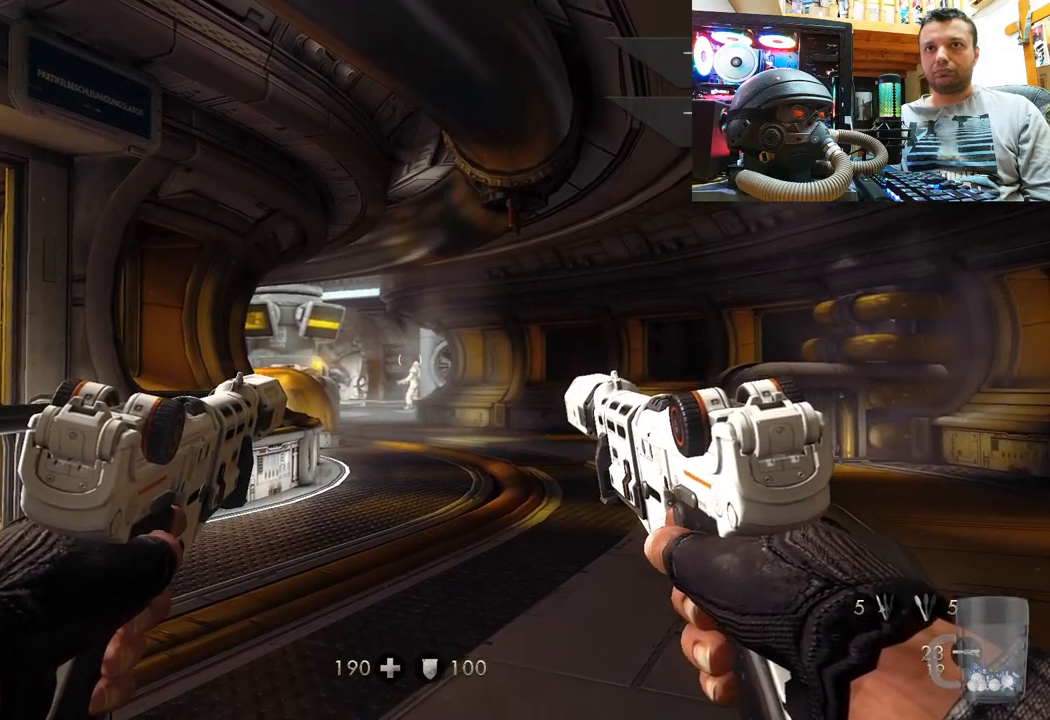
{"buttons": [], "left_stick": "center", "right_stick": "down", "events": [[100, "right_stick", "center"], [450, "right_stick", "down"]]}
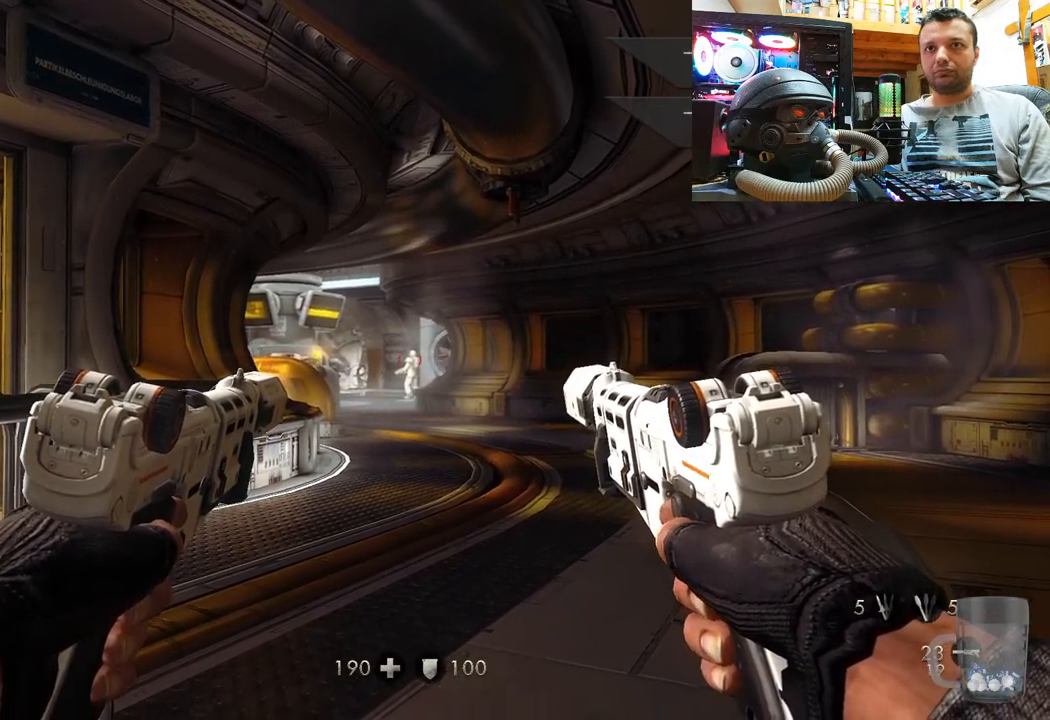
{"buttons": [], "left_stick": "center", "right_stick": "center", "events": [[17, "right_stick", "center"]]}
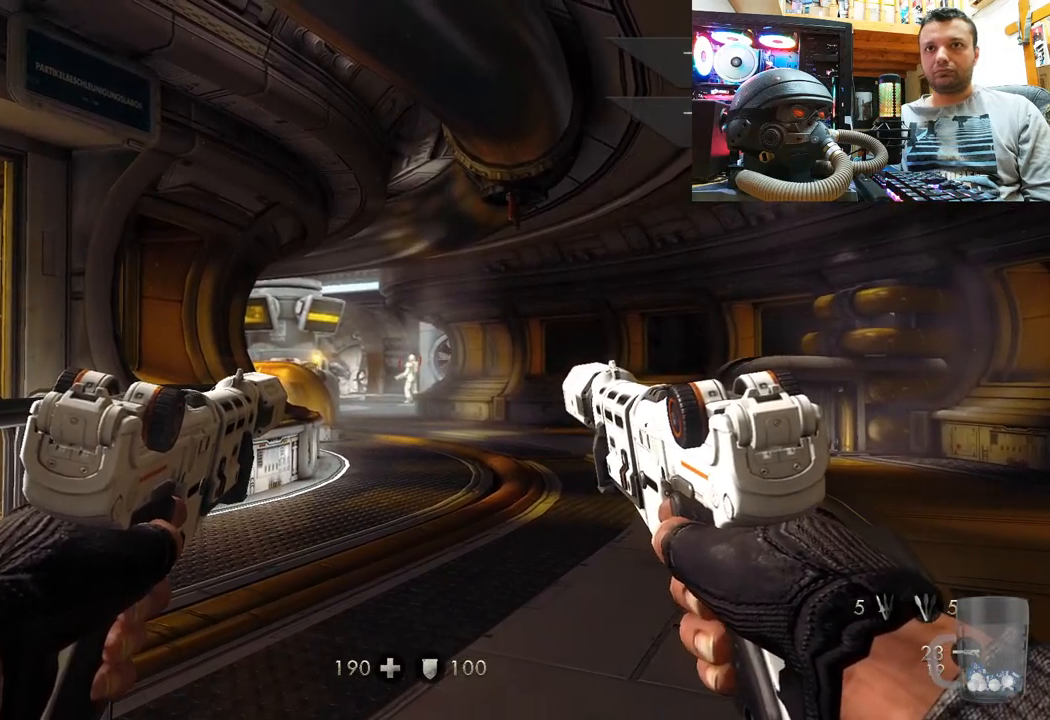
{"buttons": [], "left_stick": "center", "right_stick": "center", "events": []}
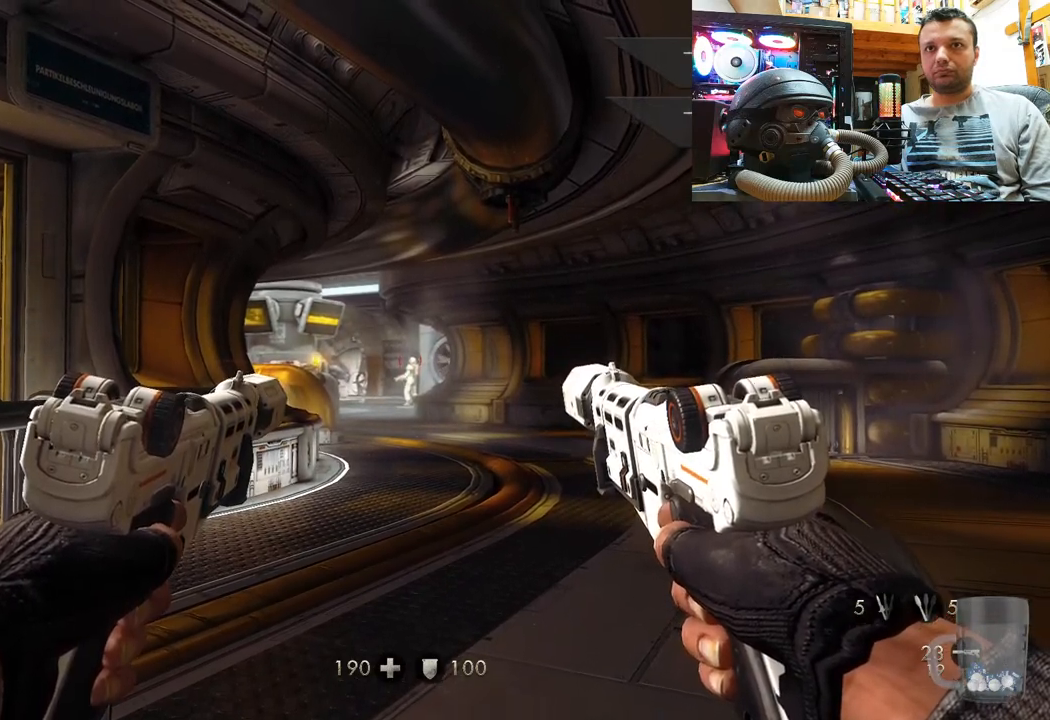
{"buttons": [], "left_stick": "center", "right_stick": "center", "events": []}